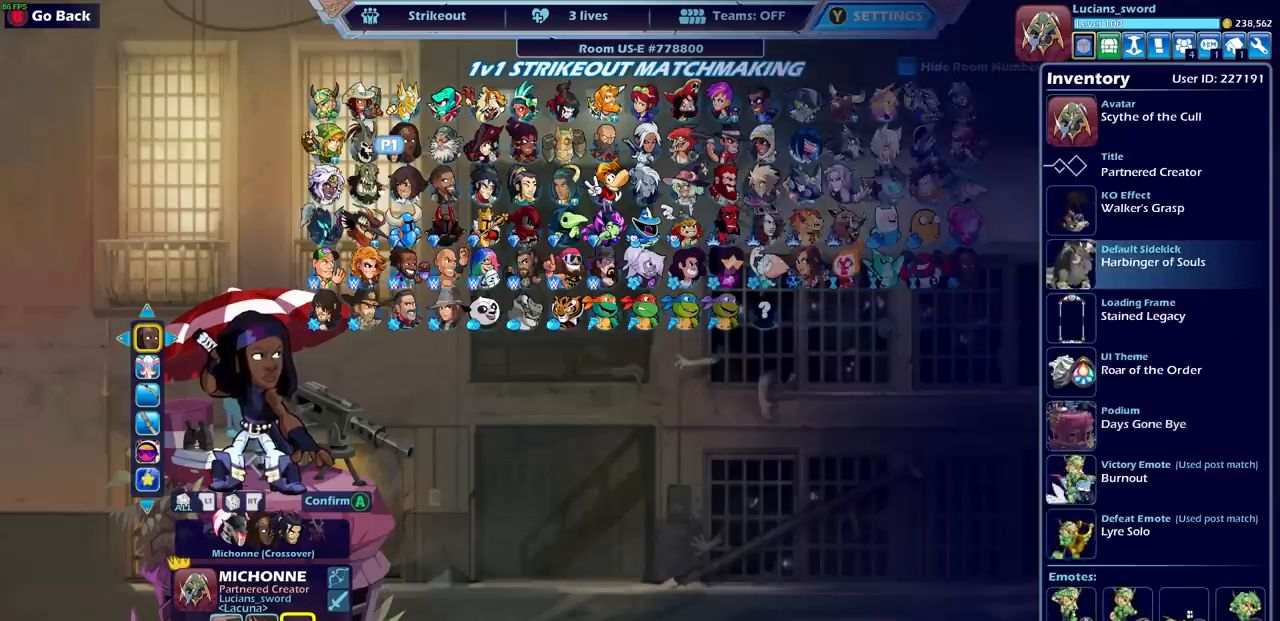
Gameplay with a controller (PlayStation layout); each line is a JSON object with the inputs held at the frame after it. "events" lists button and stick changes between this image and that frame as [ms after this image, input, new state], when the widget could be followed in between. Not read: L1.
{"buttons": [], "left_stick": "center", "right_stick": "center", "events": [[83, "CIRCLE", "up"], [150, "DPAD_DOWN", "down"], [250, "DPAD_DOWN", "up"], [333, "CROSS", "down"], [417, "CROSS", "up"]]}
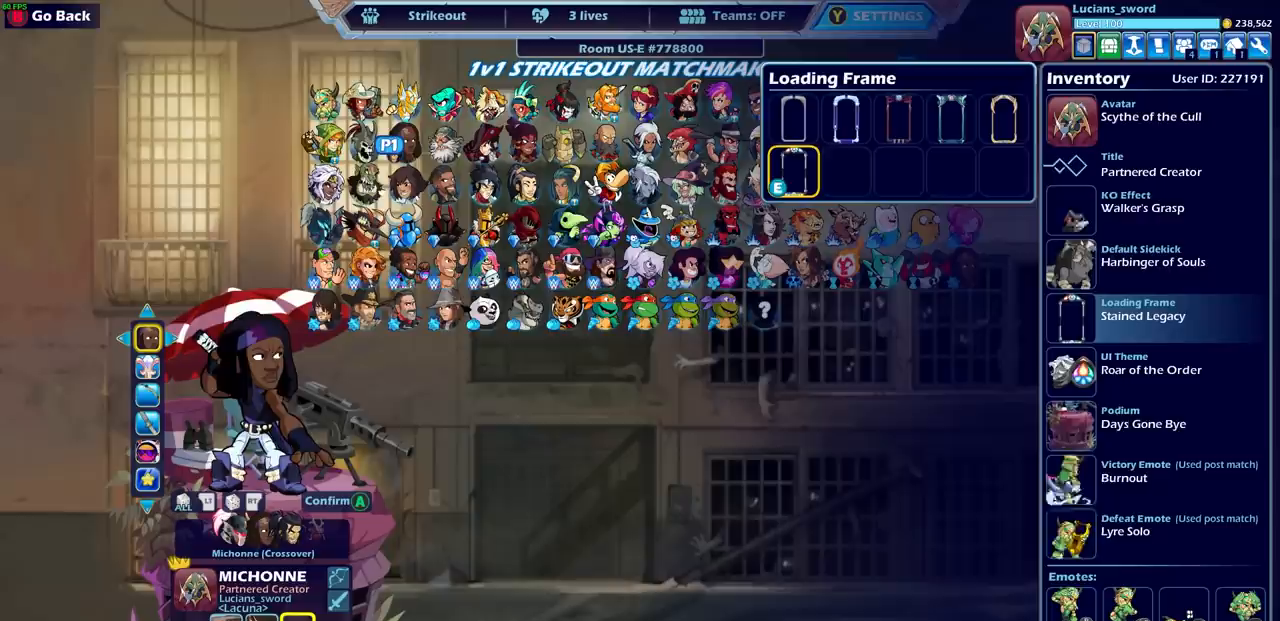
{"buttons": [], "left_stick": "center", "right_stick": "center", "events": []}
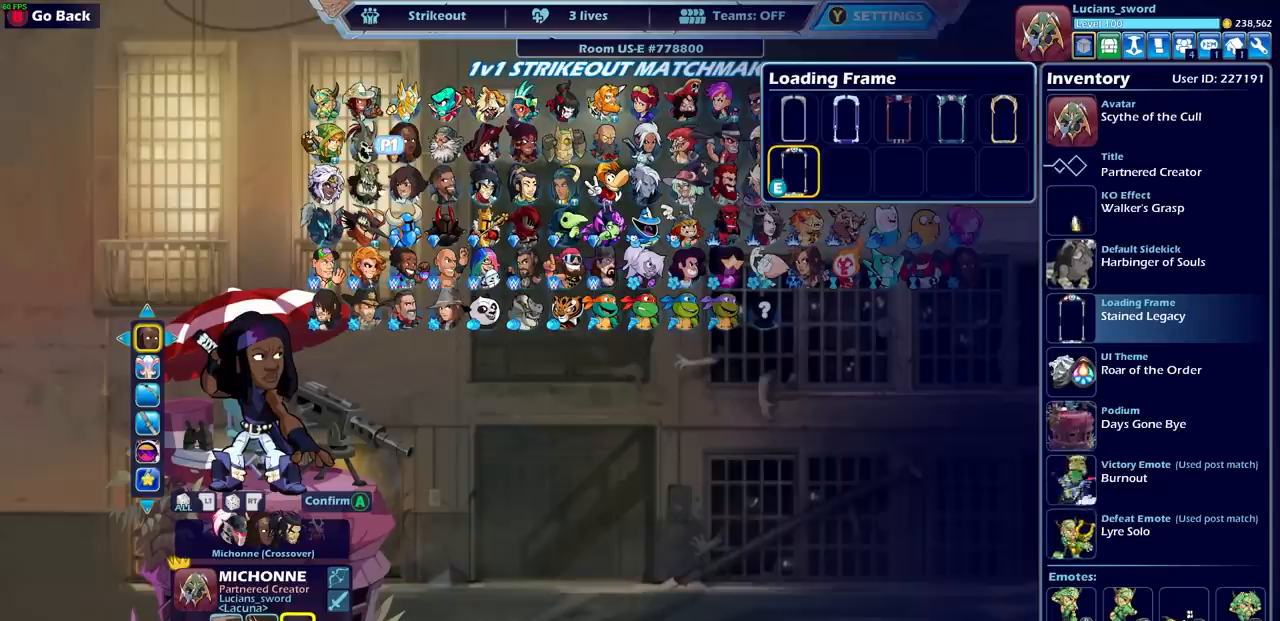
{"buttons": ["DPAD_RIGHT"], "left_stick": "center", "right_stick": "center", "events": [[250, "DPAD_UP", "down"], [367, "DPAD_UP", "up"], [450, "DPAD_RIGHT", "down"]]}
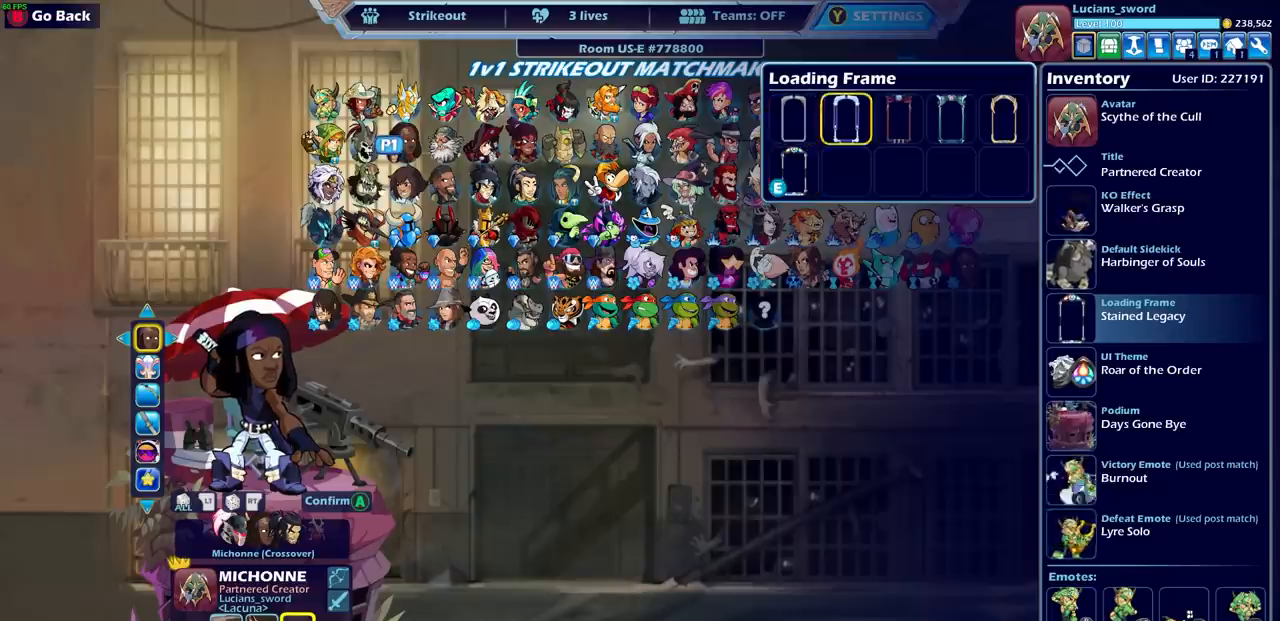
{"buttons": [], "left_stick": "center", "right_stick": "center", "events": [[67, "DPAD_RIGHT", "up"], [167, "DPAD_RIGHT", "down"], [250, "DPAD_RIGHT", "up"], [400, "DPAD_LEFT", "down"], [500, "DPAD_LEFT", "up"]]}
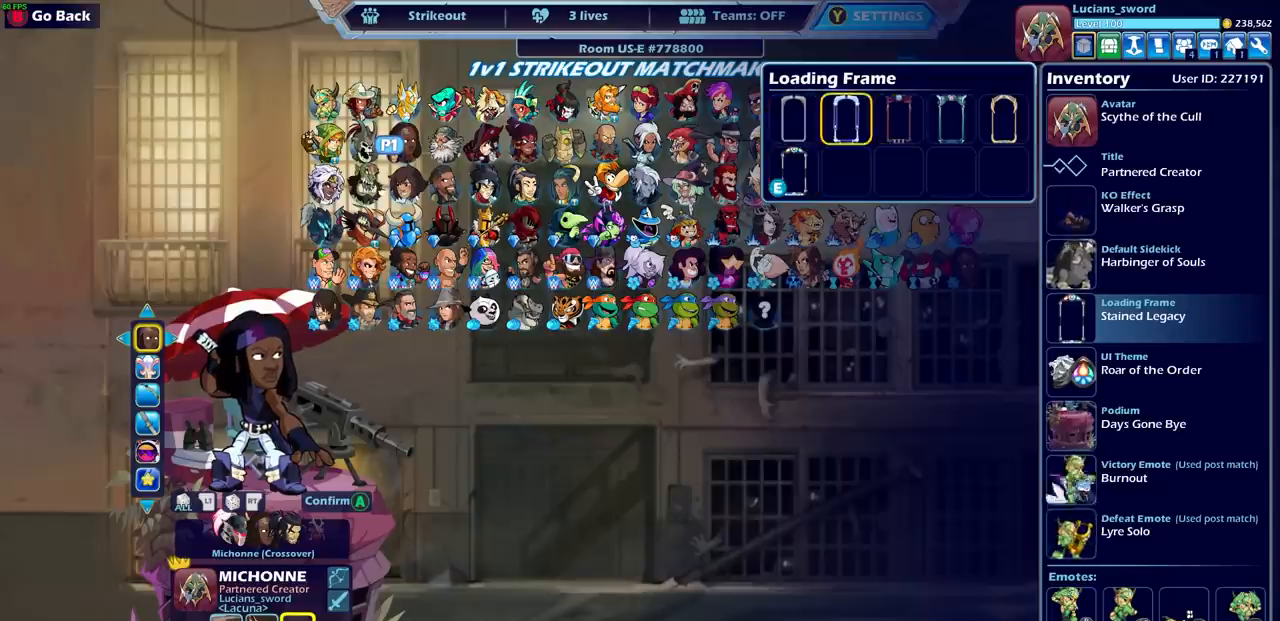
{"buttons": [], "left_stick": "center", "right_stick": "center", "events": [[83, "CROSS", "down"], [200, "CROSS", "up"]]}
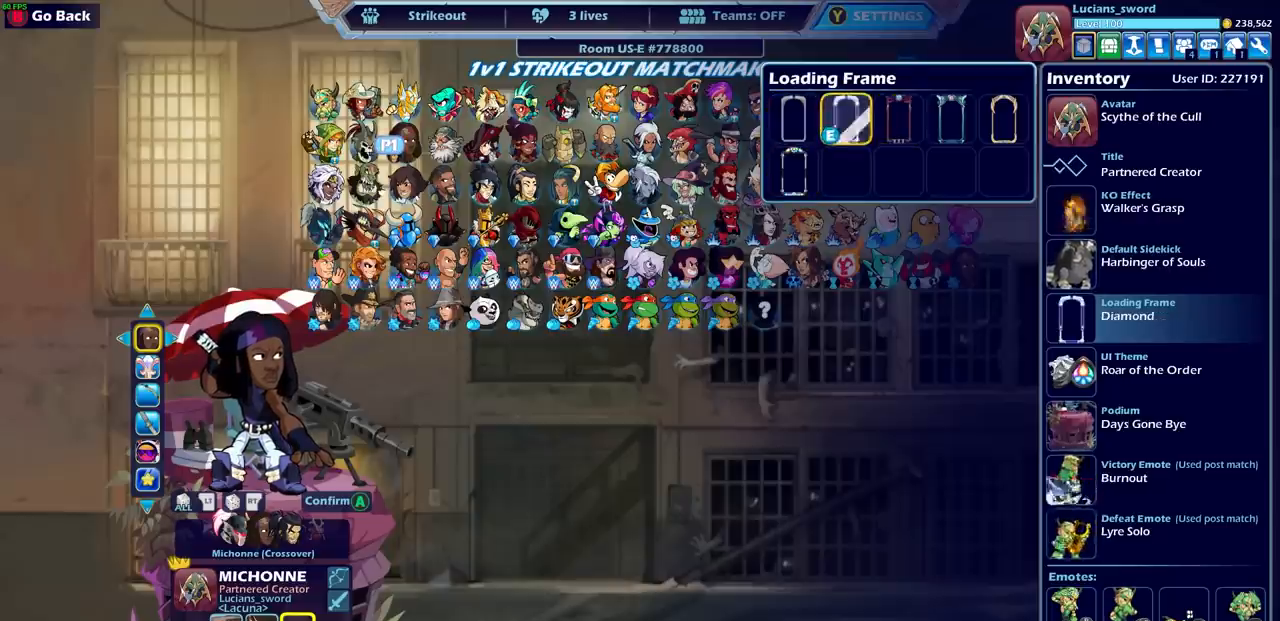
{"buttons": [], "left_stick": "center", "right_stick": "center", "events": [[417, "CIRCLE", "down"], [483, "CIRCLE", "up"]]}
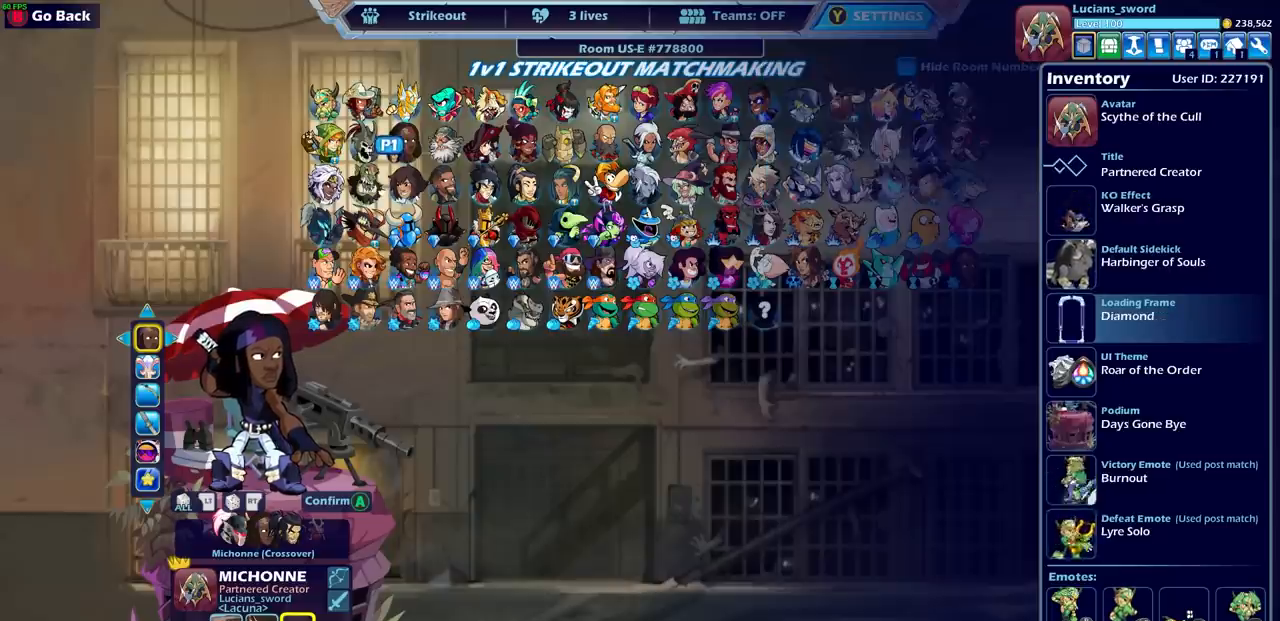
{"buttons": [], "left_stick": "center", "right_stick": "center", "events": []}
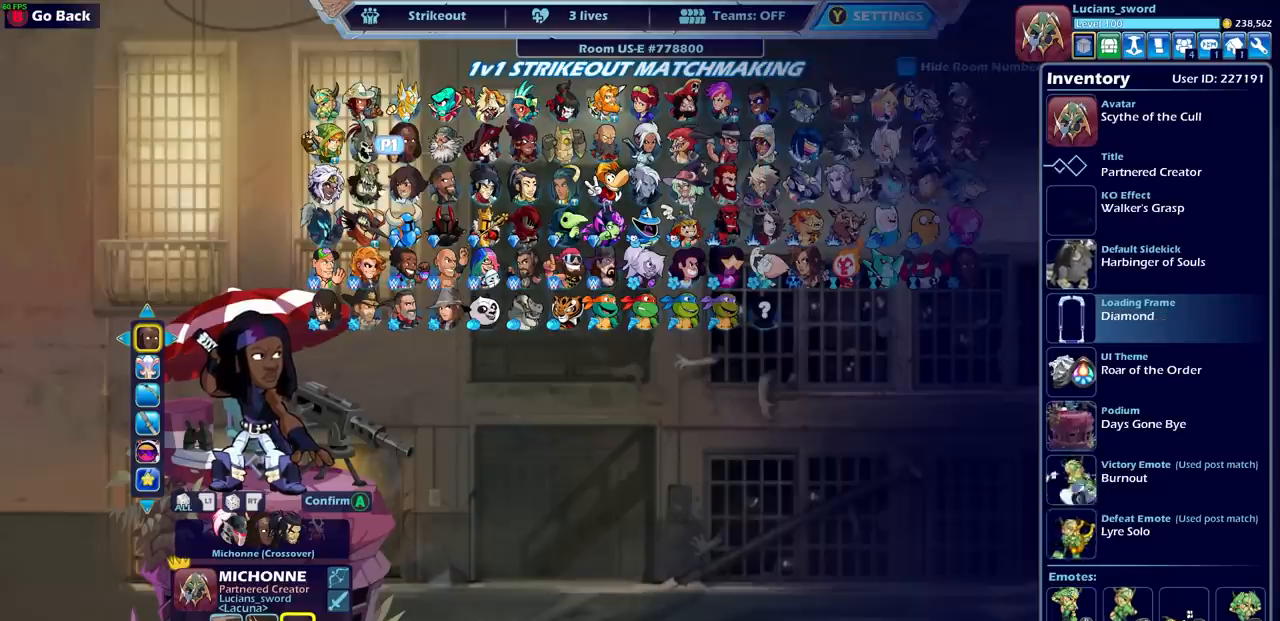
{"buttons": [], "left_stick": "center", "right_stick": "center", "events": []}
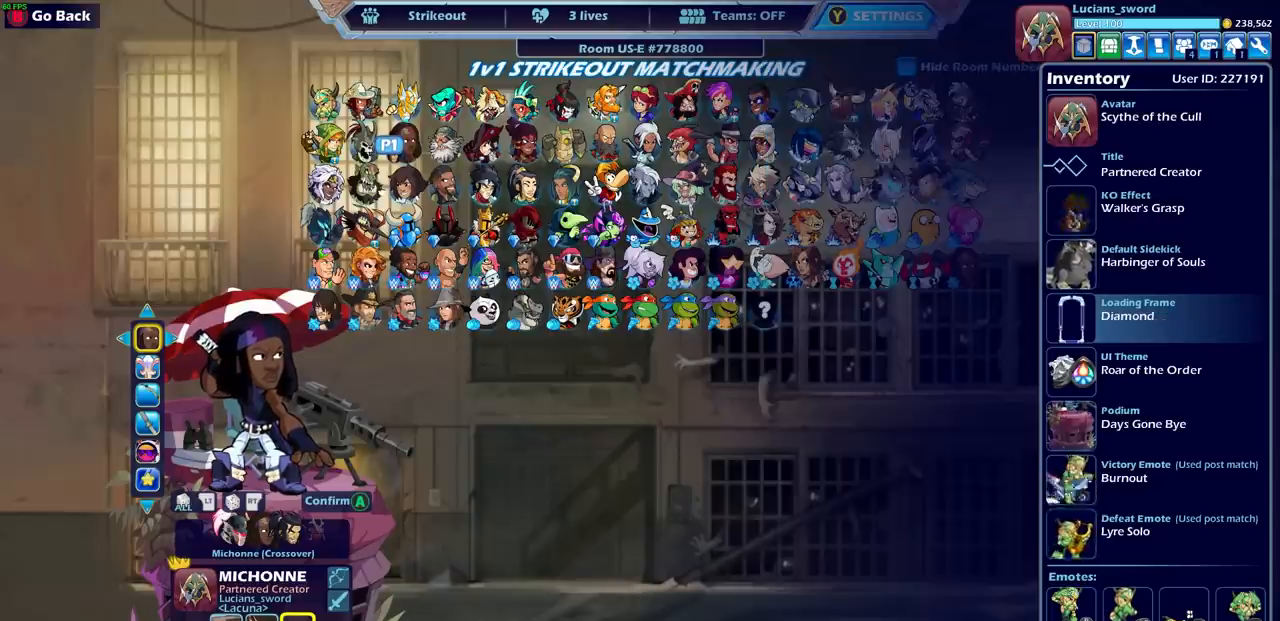
{"buttons": [], "left_stick": "center", "right_stick": "center", "events": []}
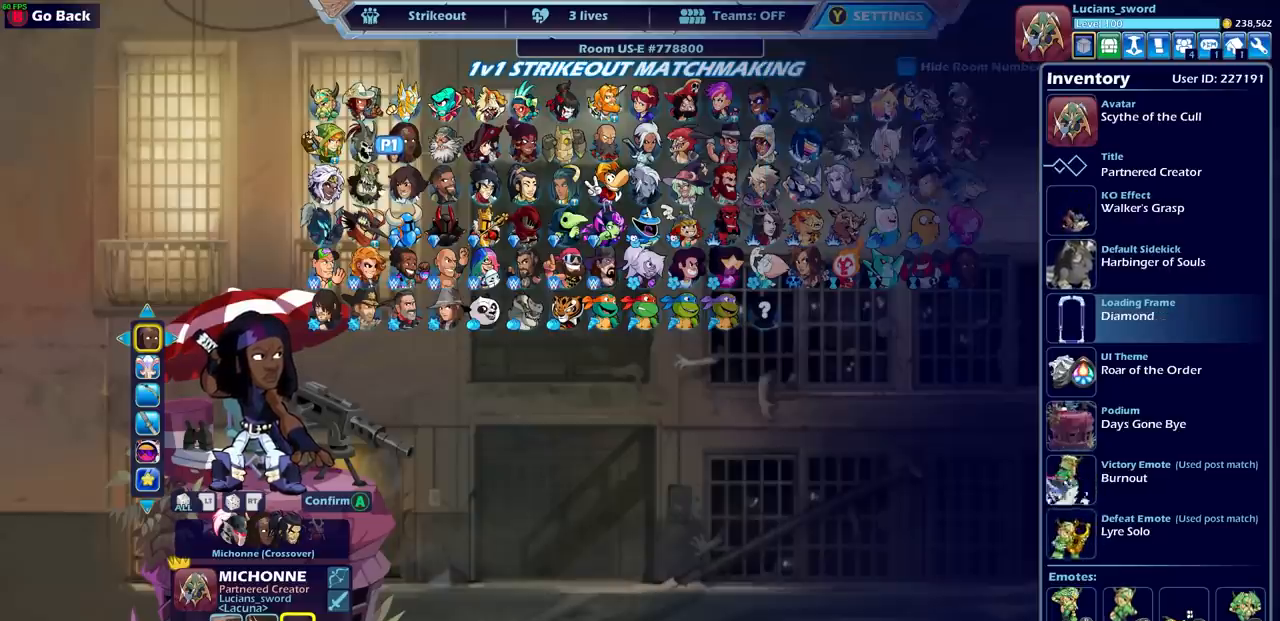
{"buttons": [], "left_stick": "center", "right_stick": "center", "events": [[283, "CIRCLE", "down"], [400, "CIRCLE", "up"]]}
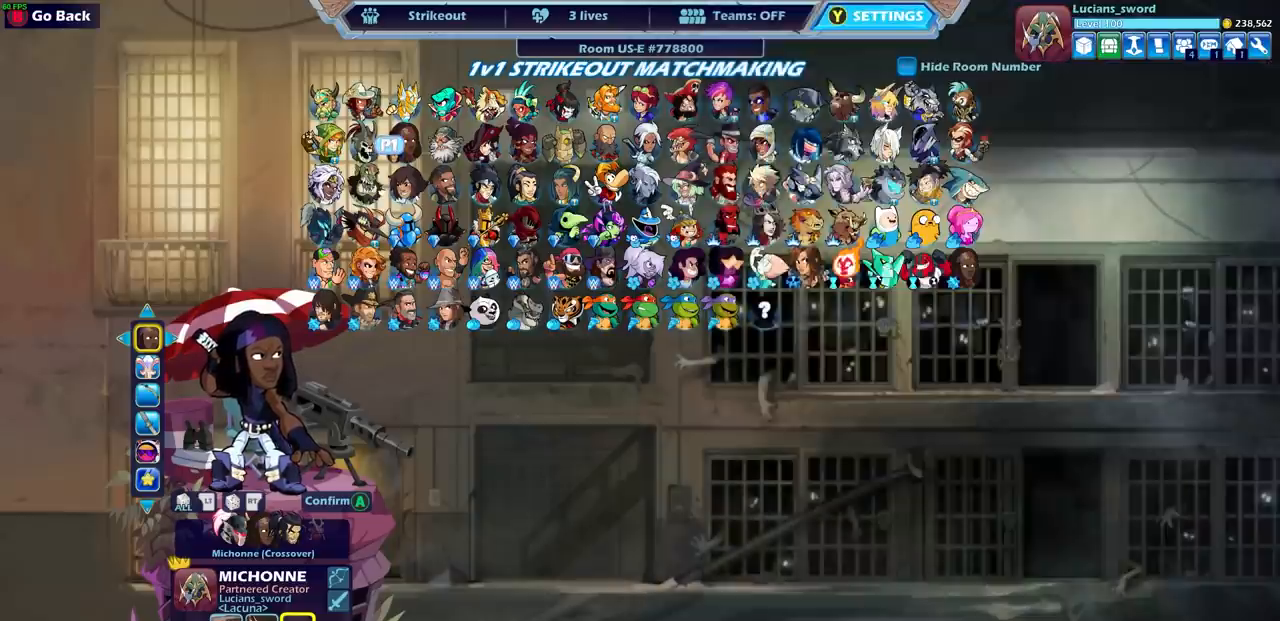
{"buttons": [], "left_stick": "center", "right_stick": "center", "events": []}
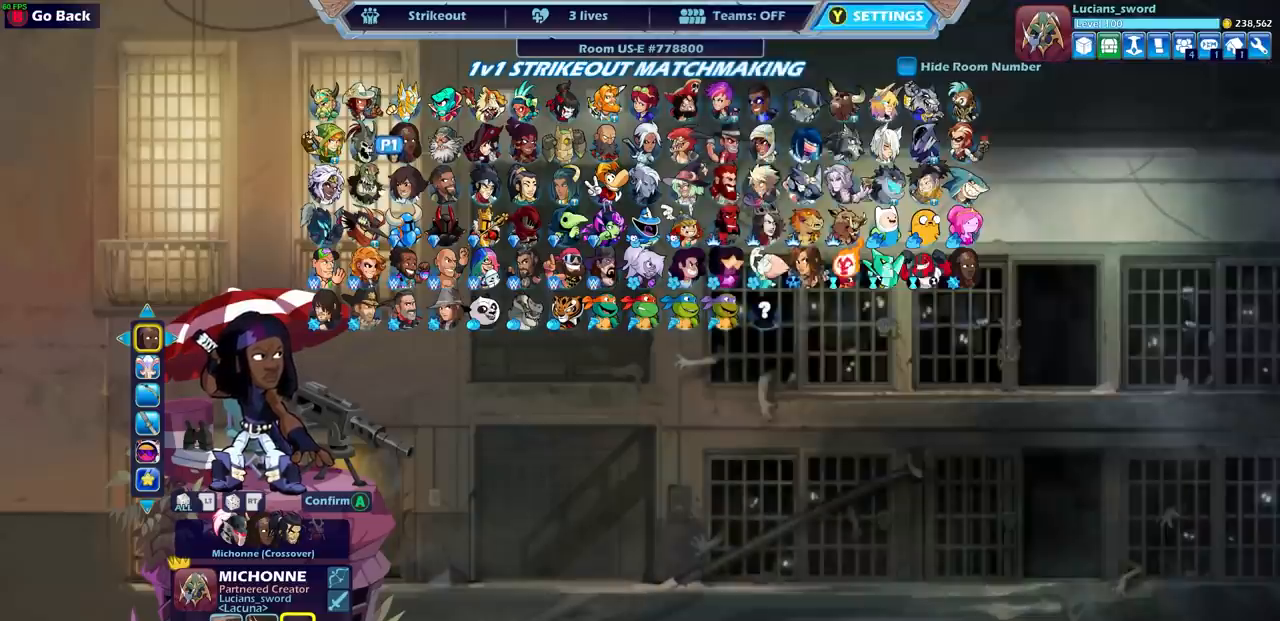
{"buttons": [], "left_stick": "center", "right_stick": "center", "events": []}
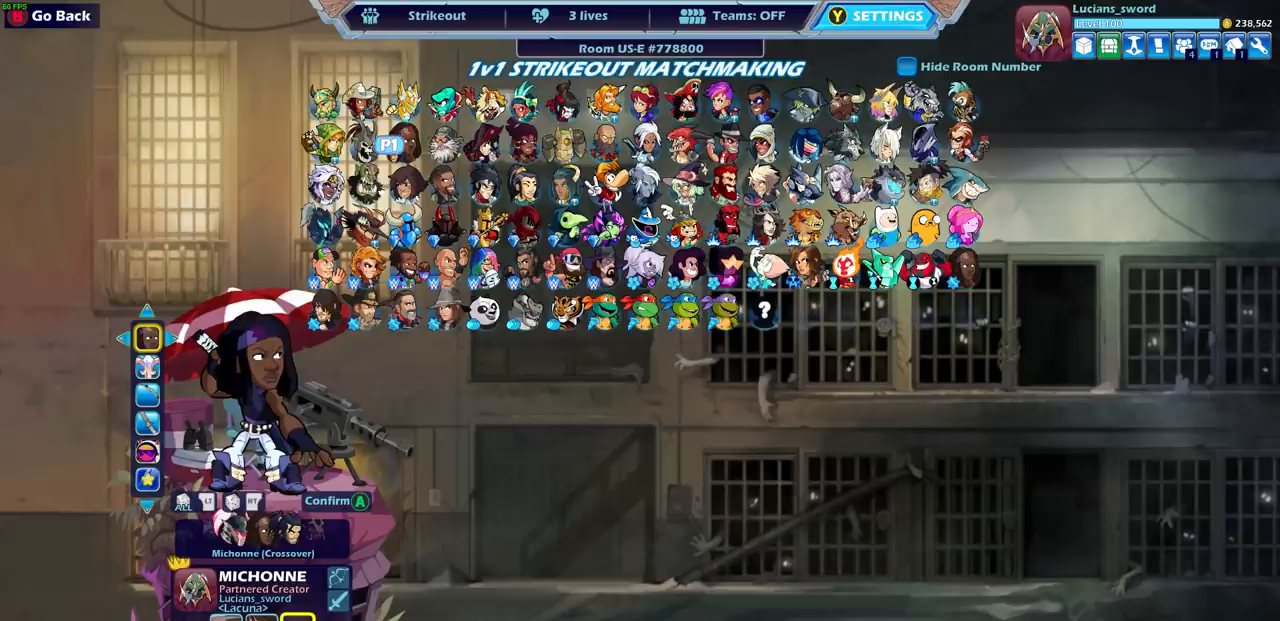
{"buttons": ["CIRCLE"], "left_stick": "center", "right_stick": "center", "events": [[400, "CIRCLE", "down"]]}
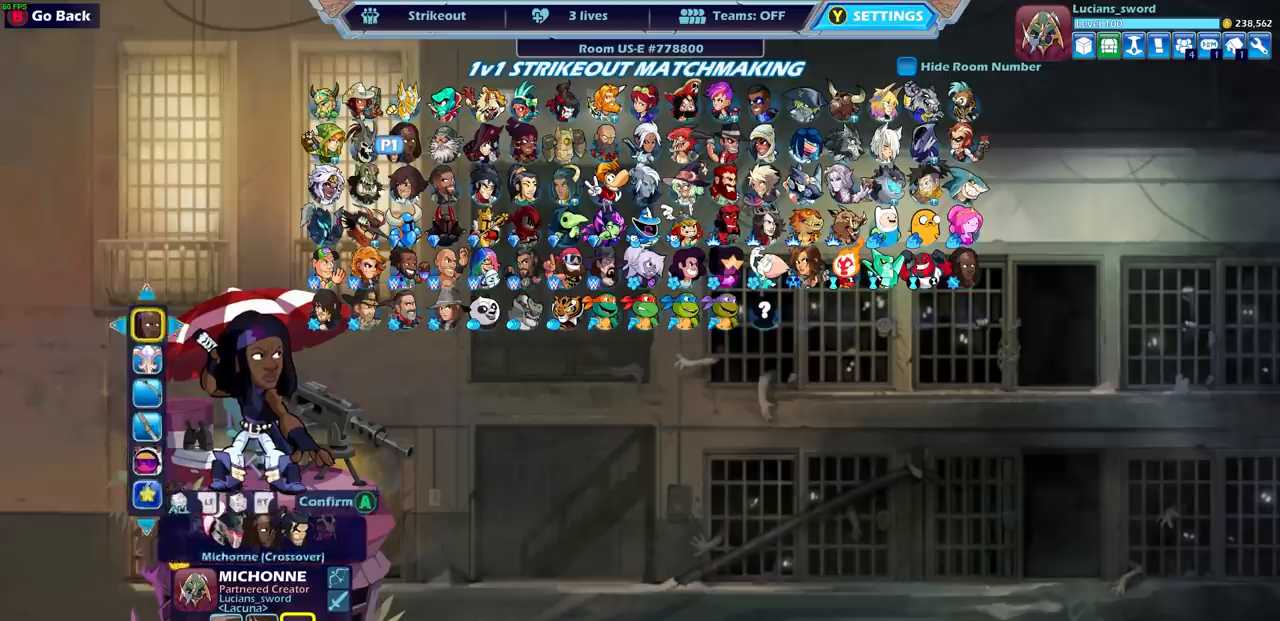
{"buttons": [], "left_stick": "center", "right_stick": "center", "events": [[17, "CIRCLE", "up"]]}
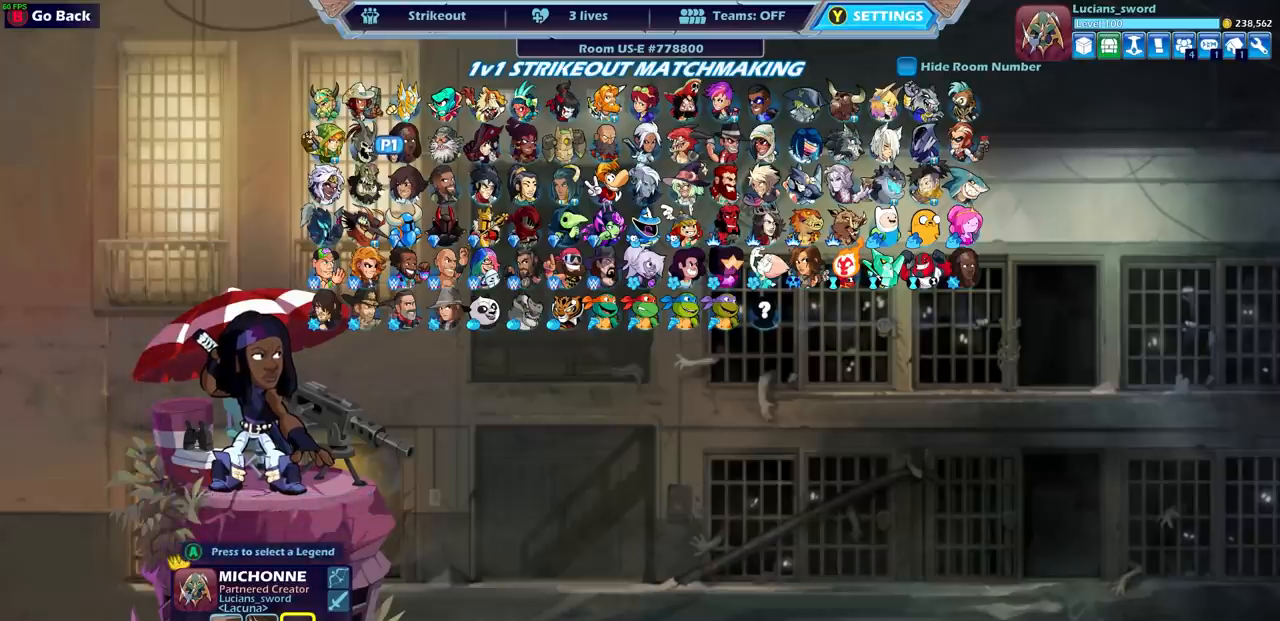
{"buttons": ["CIRCLE"], "left_stick": "center", "right_stick": "center", "events": [[50, "DPAD_LEFT", "down"], [150, "DPAD_LEFT", "up"], [250, "CIRCLE", "down"], [333, "CIRCLE", "up"], [483, "CIRCLE", "down"]]}
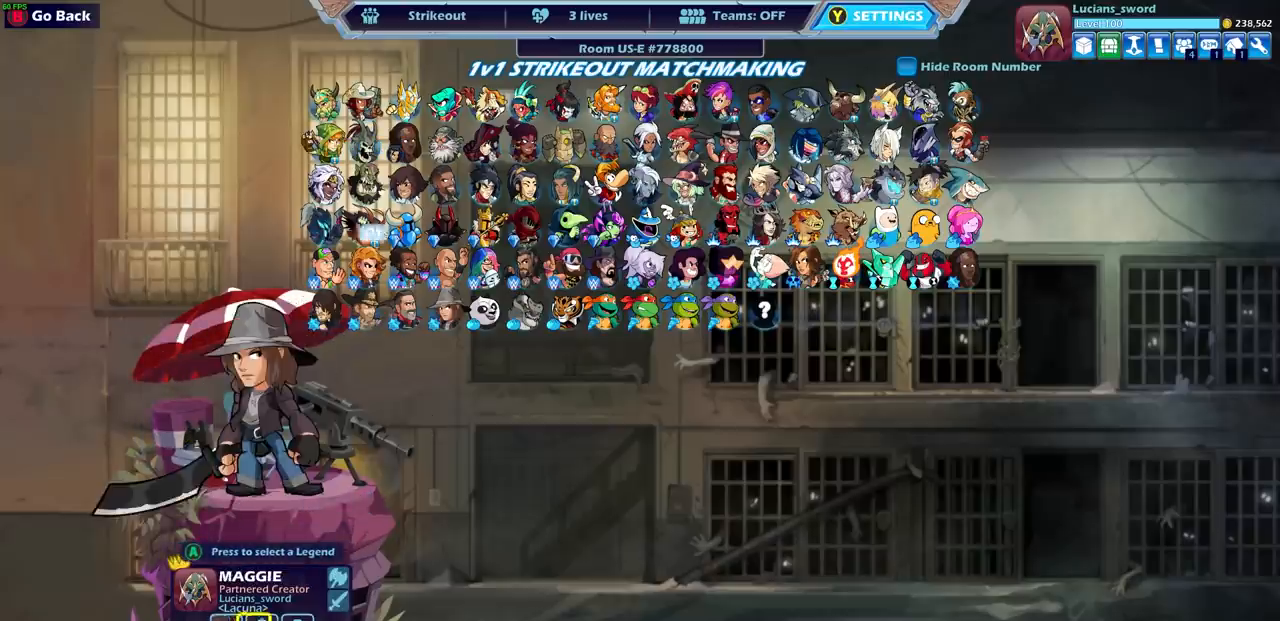
{"buttons": [], "left_stick": "center", "right_stick": "center", "events": [[50, "CIRCLE", "up"]]}
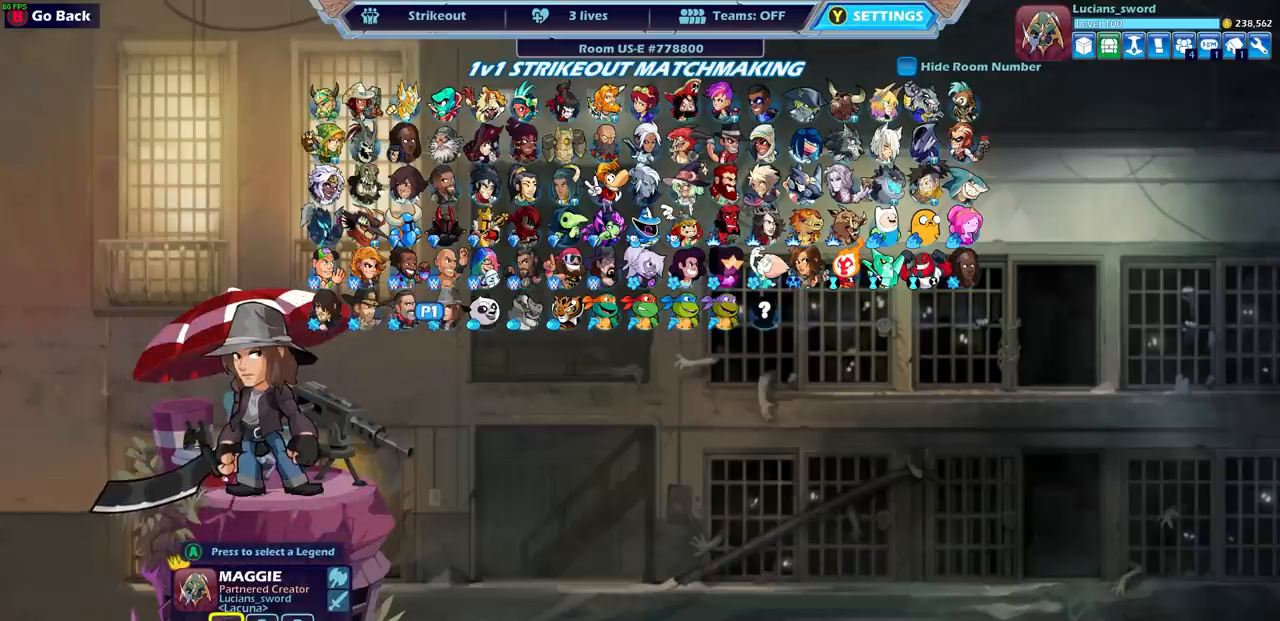
{"buttons": [], "left_stick": "center", "right_stick": "center", "events": [[367, "DPAD_LEFT", "down"], [433, "DPAD_LEFT", "up"]]}
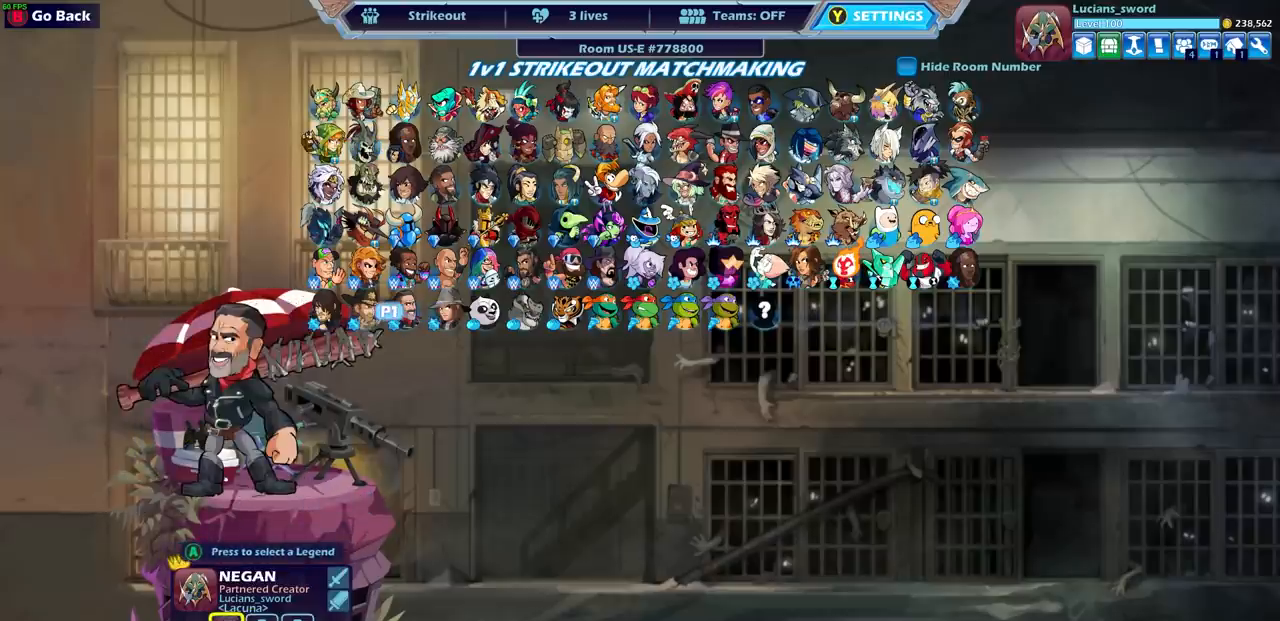
{"buttons": [], "left_stick": "center", "right_stick": "center", "events": [[283, "CROSS", "down"], [350, "CROSS", "up"]]}
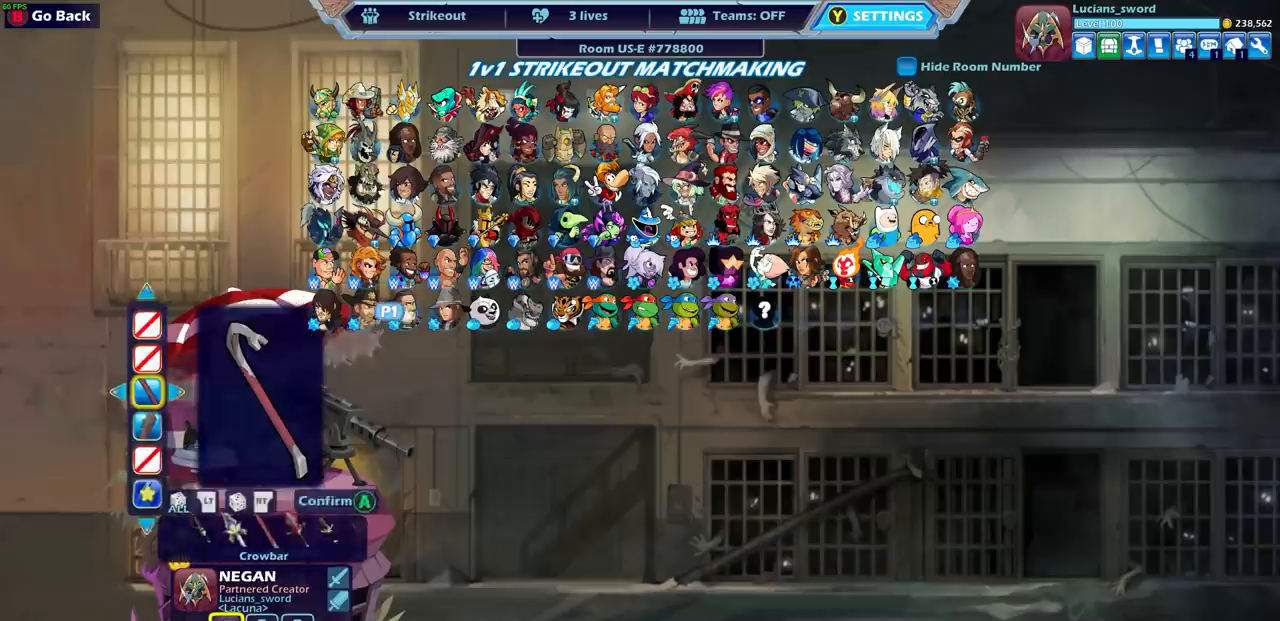
{"buttons": [], "left_stick": "center", "right_stick": "center", "events": []}
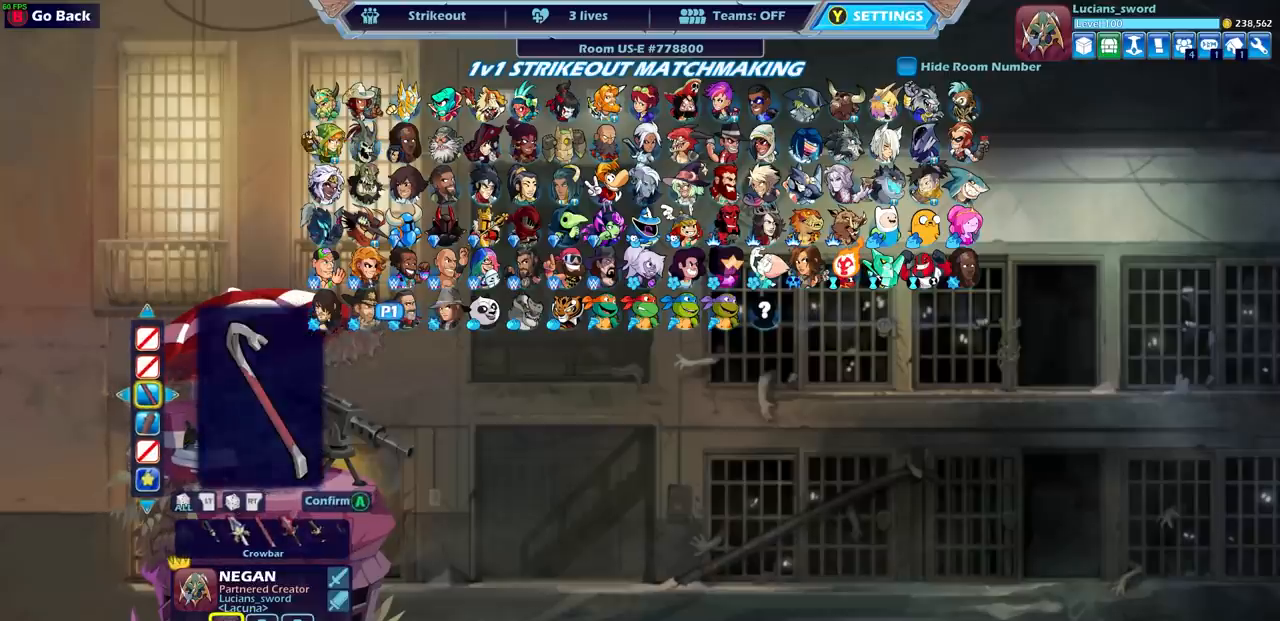
{"buttons": [], "left_stick": "center", "right_stick": "center", "events": [[100, "CROSS", "down"], [200, "CROSS", "up"], [367, "DPAD_LEFT", "down"], [467, "DPAD_LEFT", "up"]]}
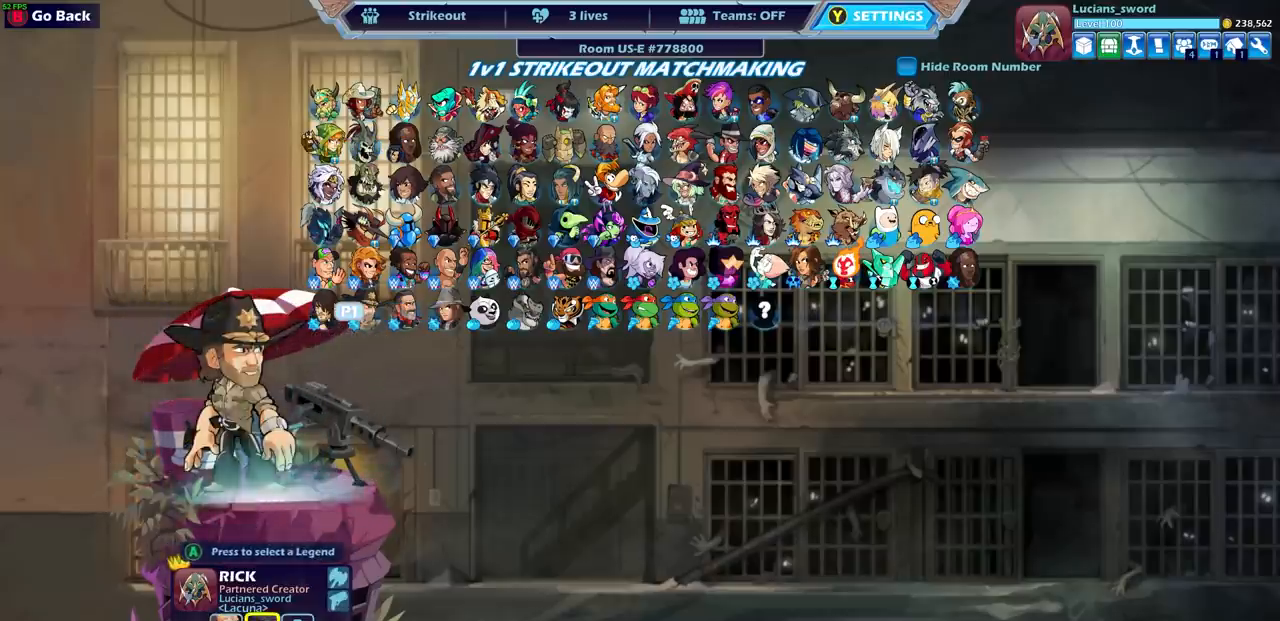
{"buttons": ["CROSS"], "left_stick": "center", "right_stick": "center", "events": [[267, "CROSS", "down"], [350, "CROSS", "up"], [450, "CROSS", "down"]]}
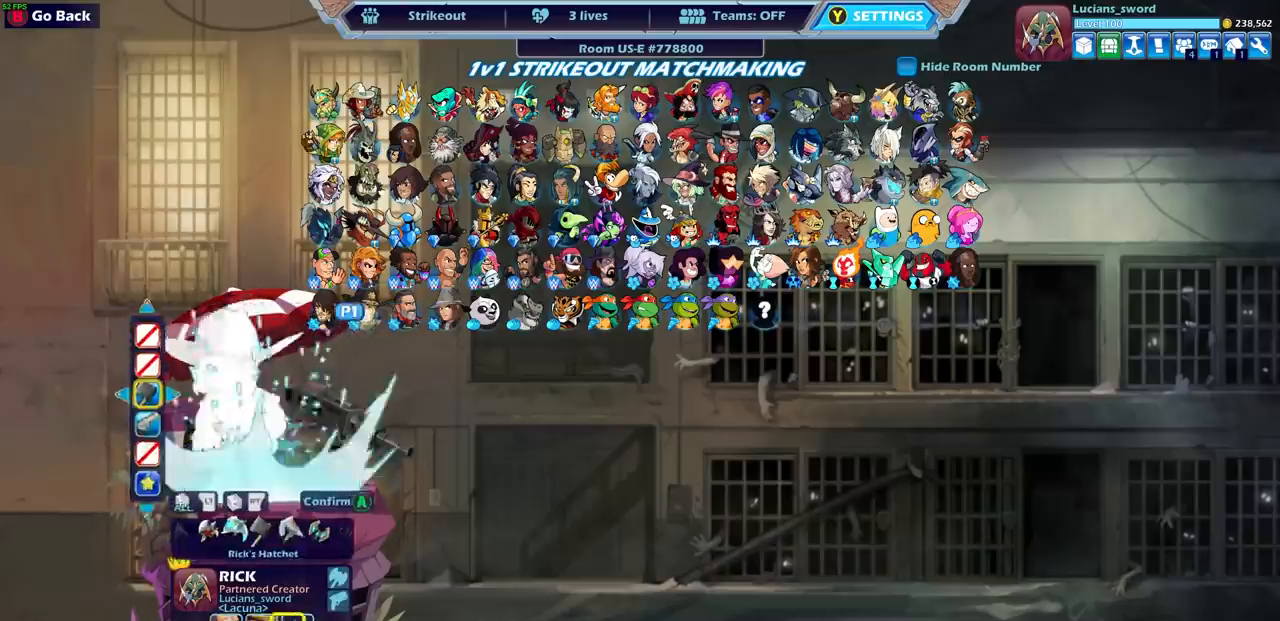
{"buttons": [], "left_stick": "center", "right_stick": "center", "events": [[50, "CROSS", "up"]]}
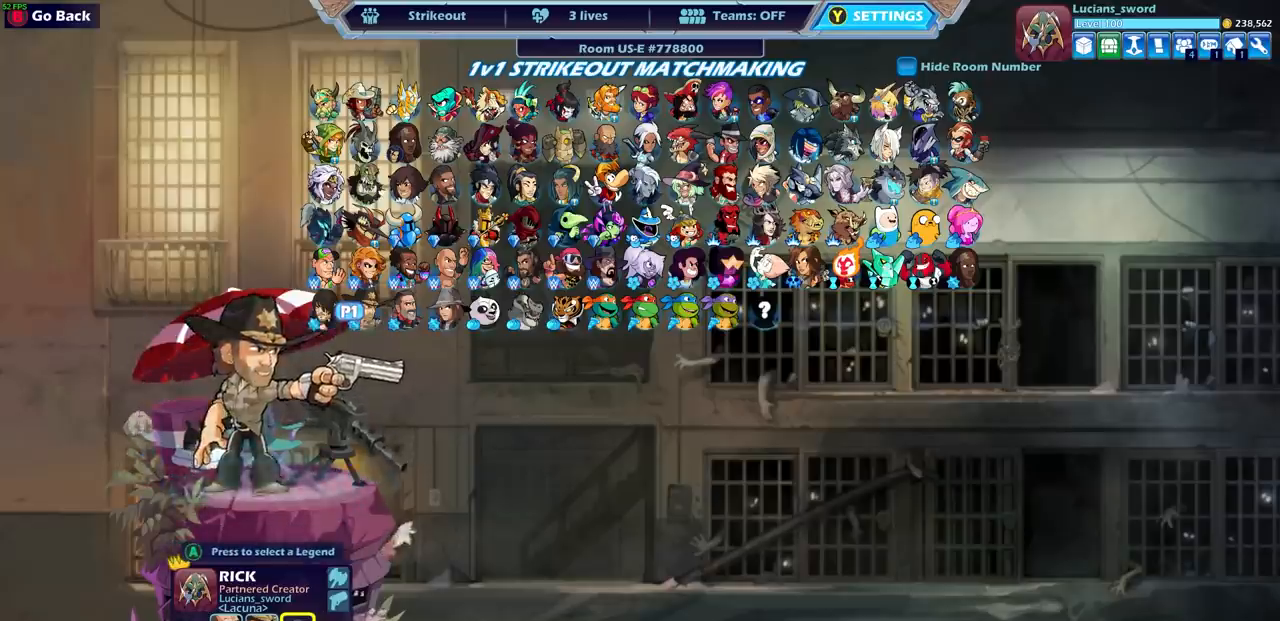
{"buttons": ["DPAD_UP"], "left_stick": "center", "right_stick": "center", "events": [[33, "DPAD_LEFT", "down"], [117, "DPAD_LEFT", "up"], [250, "DPAD_LEFT", "down"], [333, "DPAD_LEFT", "up"], [467, "DPAD_UP", "down"]]}
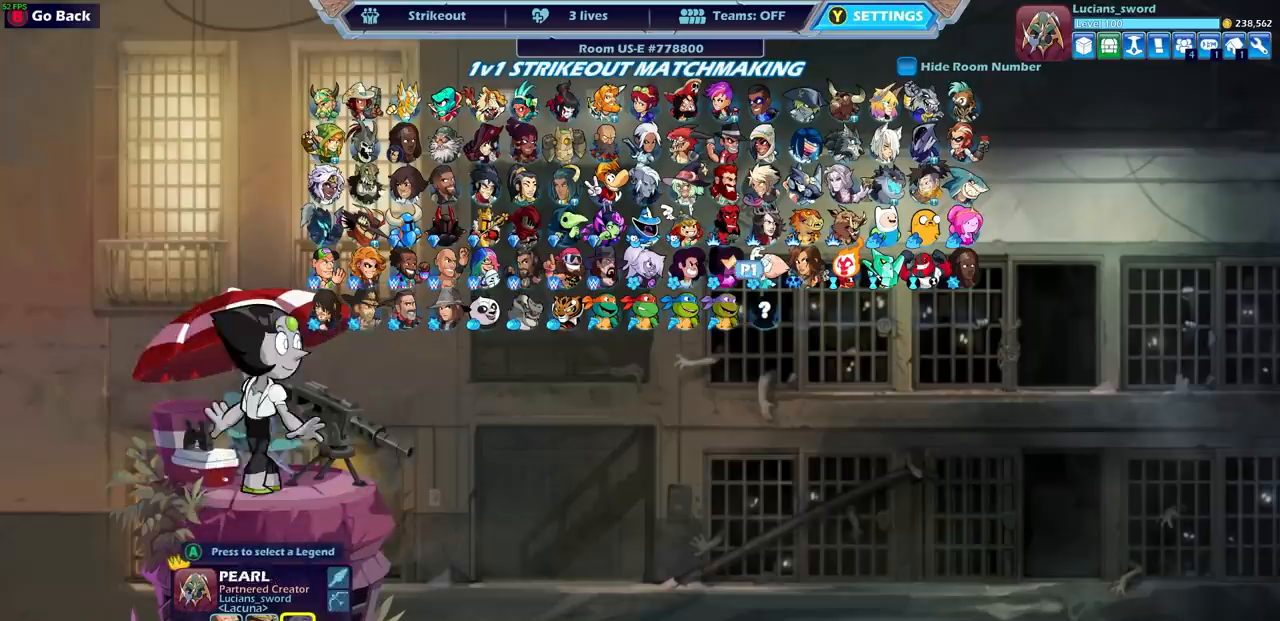
{"buttons": [], "left_stick": "center", "right_stick": "center", "events": [[83, "DPAD_UP", "up"], [183, "DPAD_RIGHT", "down"], [283, "DPAD_RIGHT", "up"], [383, "DPAD_RIGHT", "down"], [450, "DPAD_RIGHT", "up"]]}
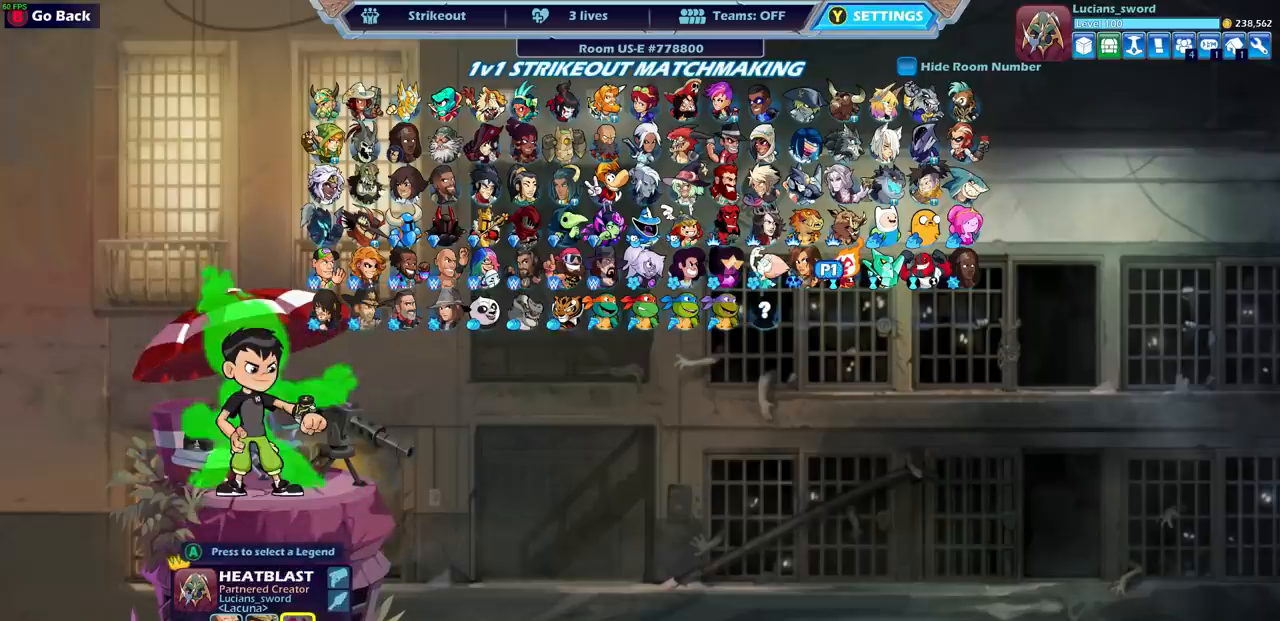
{"buttons": [], "left_stick": "center", "right_stick": "center", "events": [[133, "DPAD_RIGHT", "down"], [217, "DPAD_RIGHT", "up"], [317, "DPAD_RIGHT", "down"], [417, "DPAD_RIGHT", "up"]]}
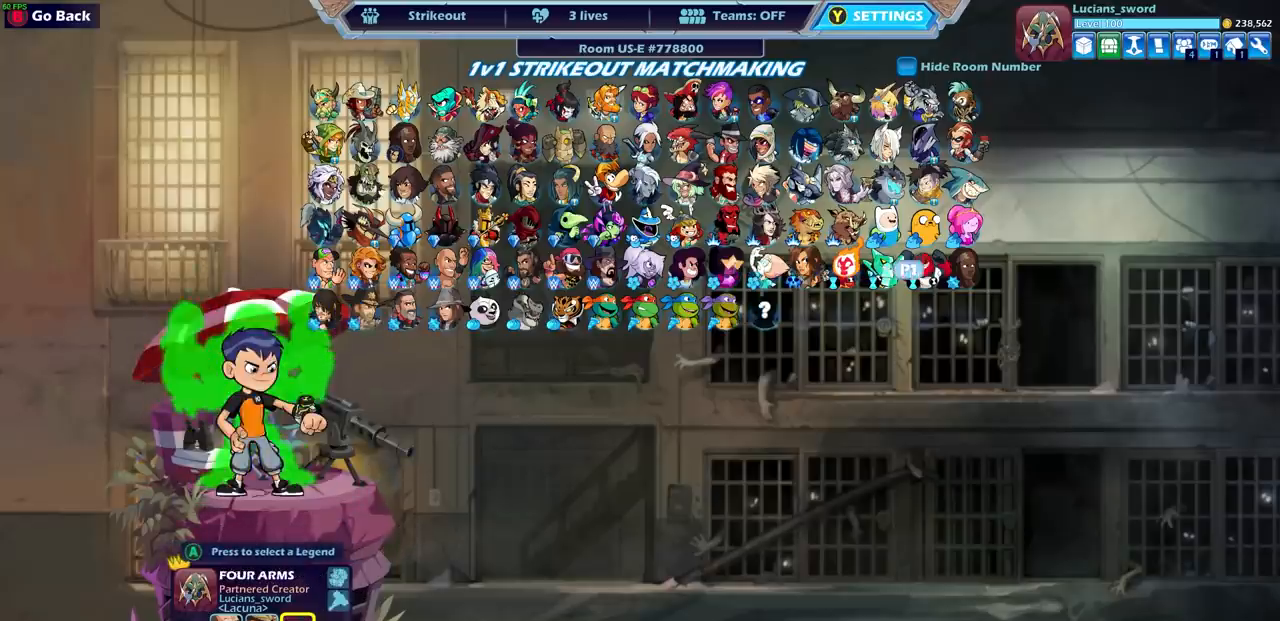
{"buttons": [], "left_stick": "center", "right_stick": "center", "events": [[33, "DPAD_RIGHT", "down"], [133, "DPAD_RIGHT", "up"], [233, "DPAD_RIGHT", "down"], [317, "DPAD_RIGHT", "up"]]}
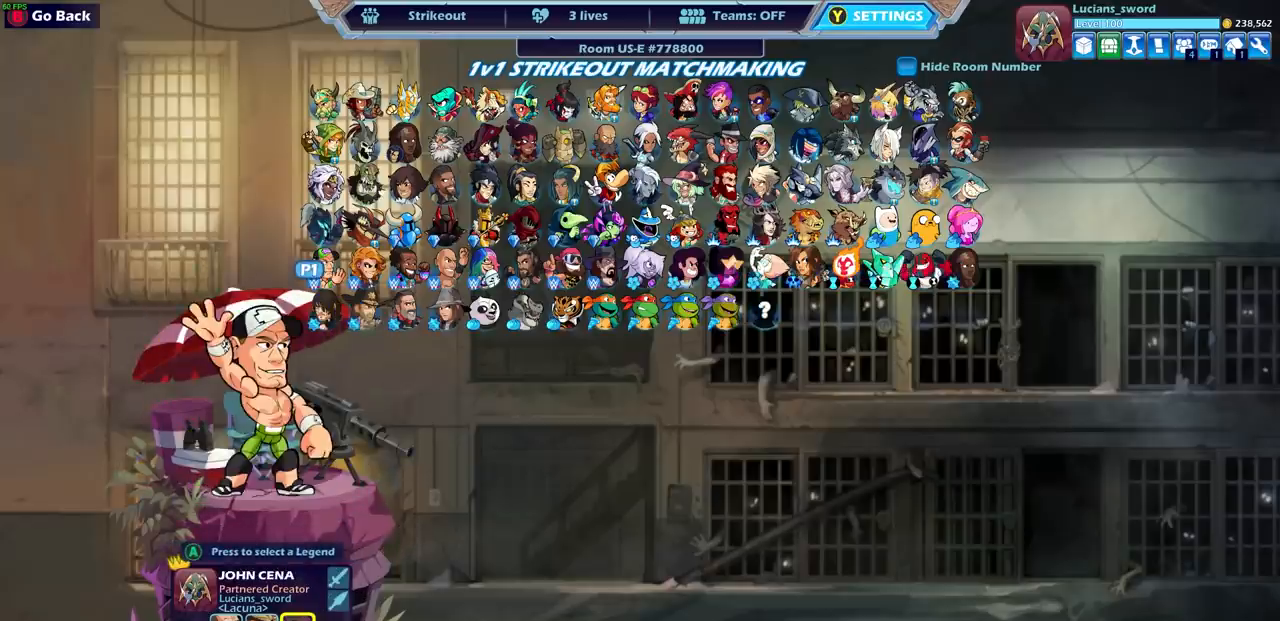
{"buttons": [], "left_stick": "center", "right_stick": "center", "events": [[233, "DPAD_UP", "down"], [333, "DPAD_UP", "up"], [417, "DPAD_UP", "down"], [483, "DPAD_UP", "up"]]}
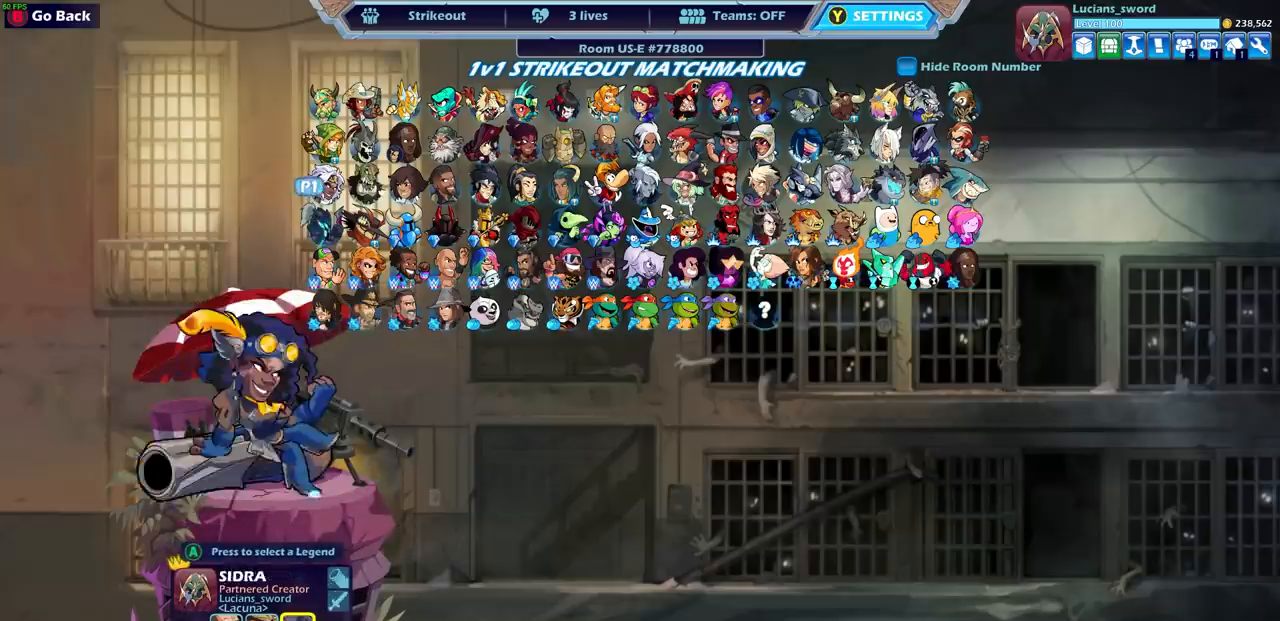
{"buttons": [], "left_stick": "center", "right_stick": "center", "events": [[83, "DPAD_UP", "down"], [133, "DPAD_UP", "up"], [217, "DPAD_RIGHT", "down"], [300, "DPAD_RIGHT", "up"], [400, "DPAD_RIGHT", "down"], [483, "DPAD_RIGHT", "up"]]}
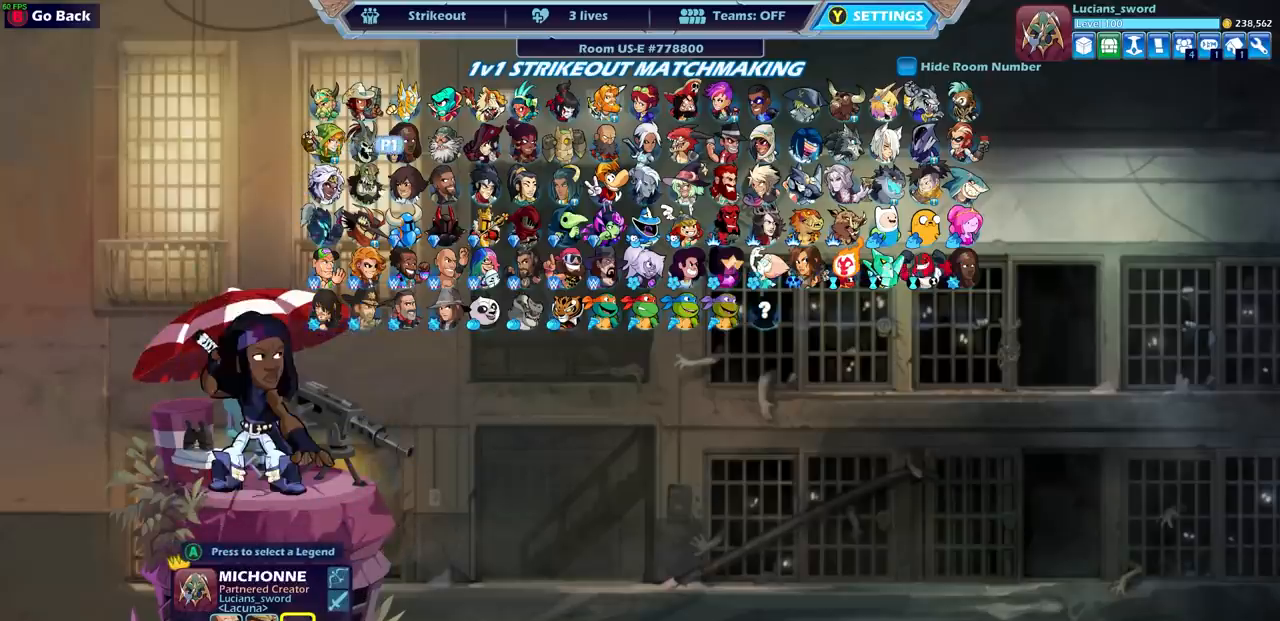
{"buttons": [], "left_stick": "center", "right_stick": "center", "events": [[233, "CROSS", "down"], [367, "CROSS", "up"]]}